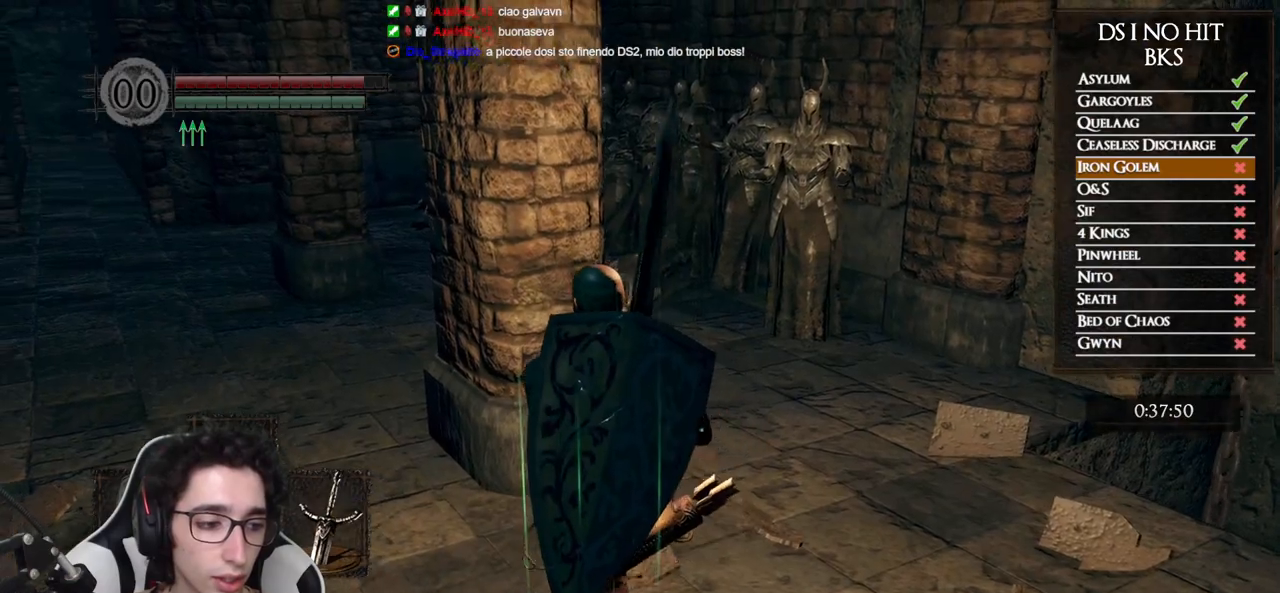
Gameplay with a controller (Xbox layout); each line is a JSON object with the inputs held at the frame after it. "events" lists button and stick changes between this image and that frame as [ms after this image, input, new state], when the widget could be followed in between.
{"buttons": [], "left_stick": "center", "right_stick": "right", "events": [[333, "right_stick", "right"]]}
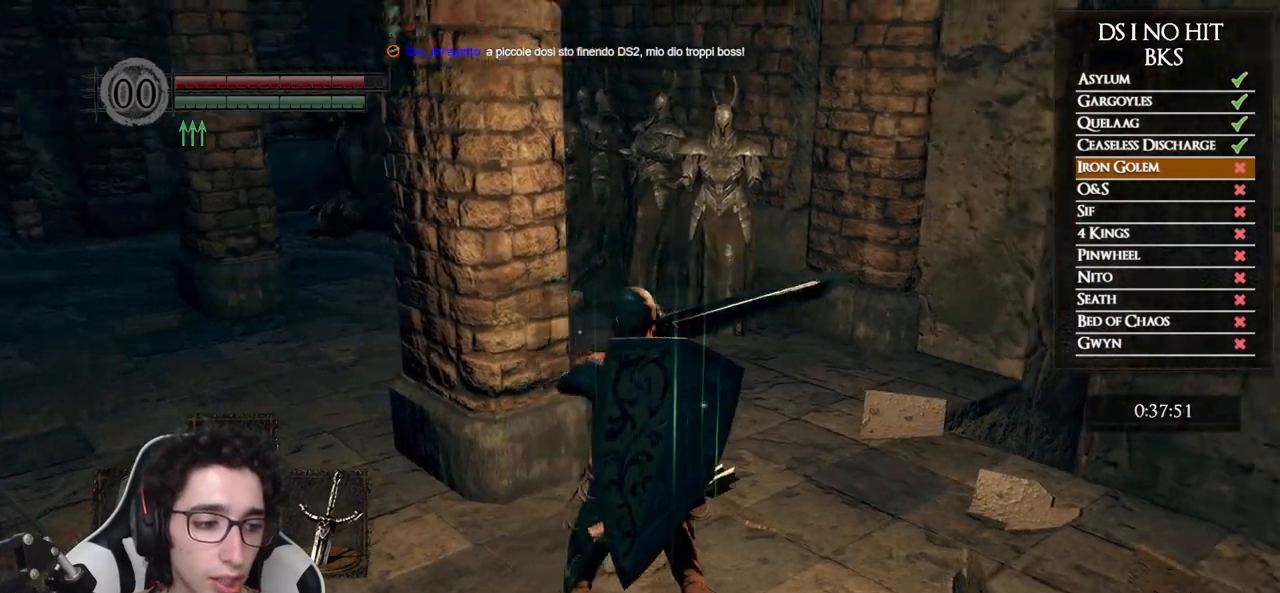
{"buttons": [], "left_stick": "center", "right_stick": "center", "events": [[417, "right_stick", "center"]]}
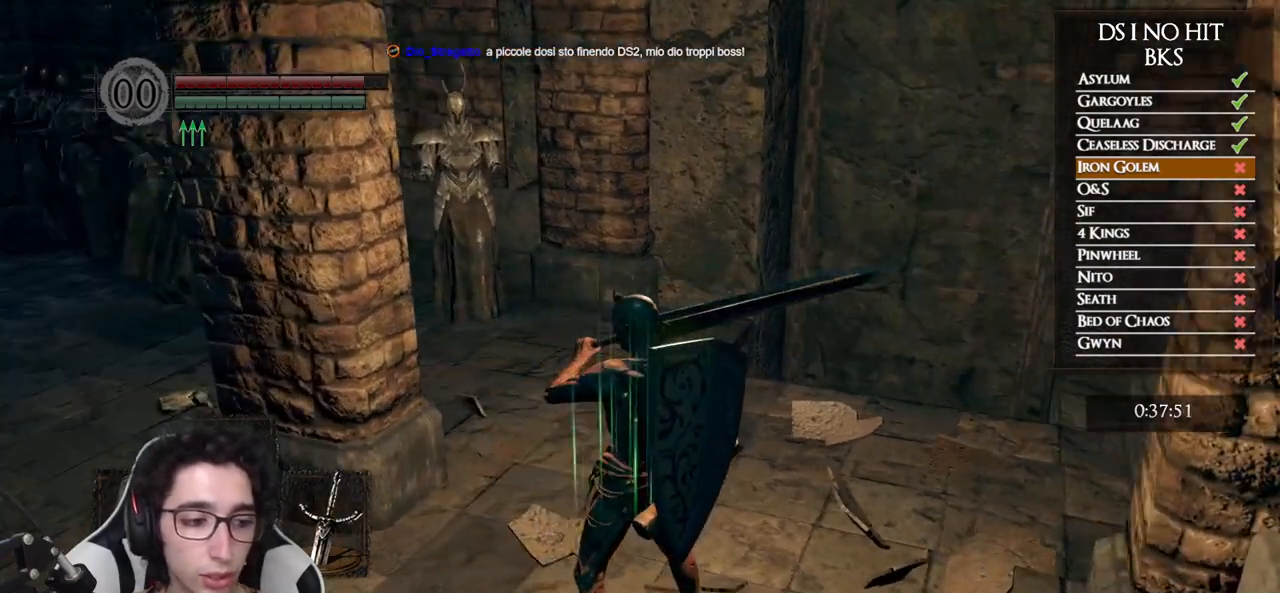
{"buttons": [], "left_stick": "center", "right_stick": "right", "events": [[33, "left_stick", "up"], [117, "left_stick", "up-right"], [117, "right_stick", "right"], [350, "left_stick", "center"]]}
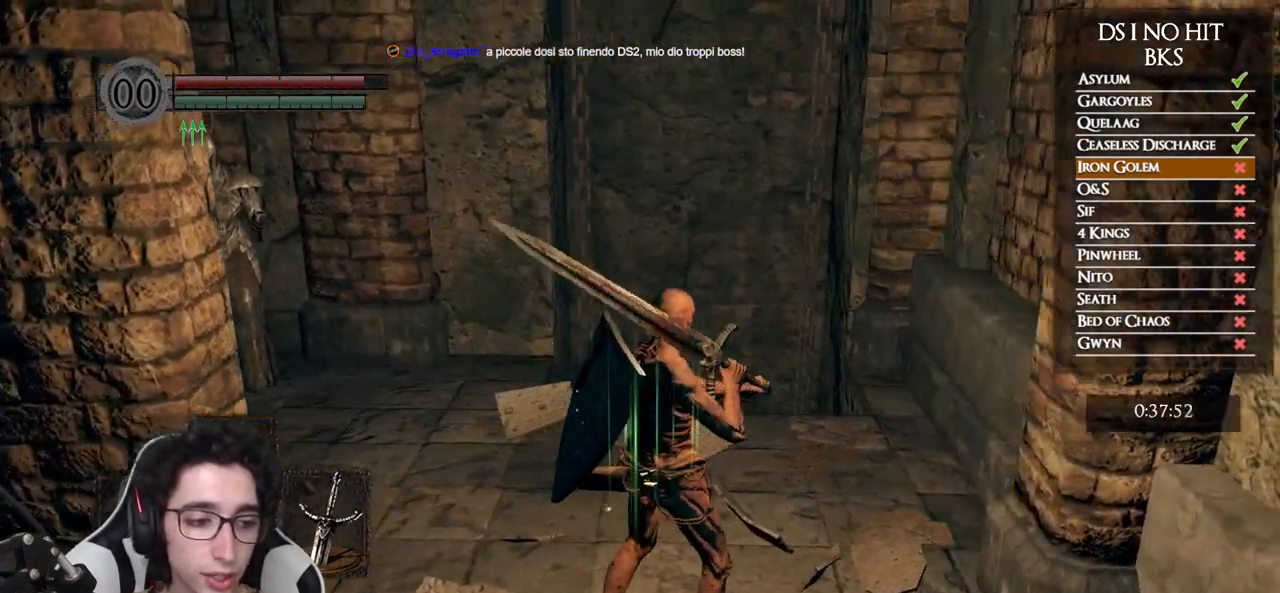
{"buttons": [], "left_stick": "up", "right_stick": "center", "events": [[217, "left_stick", "up"], [333, "right_stick", "center"]]}
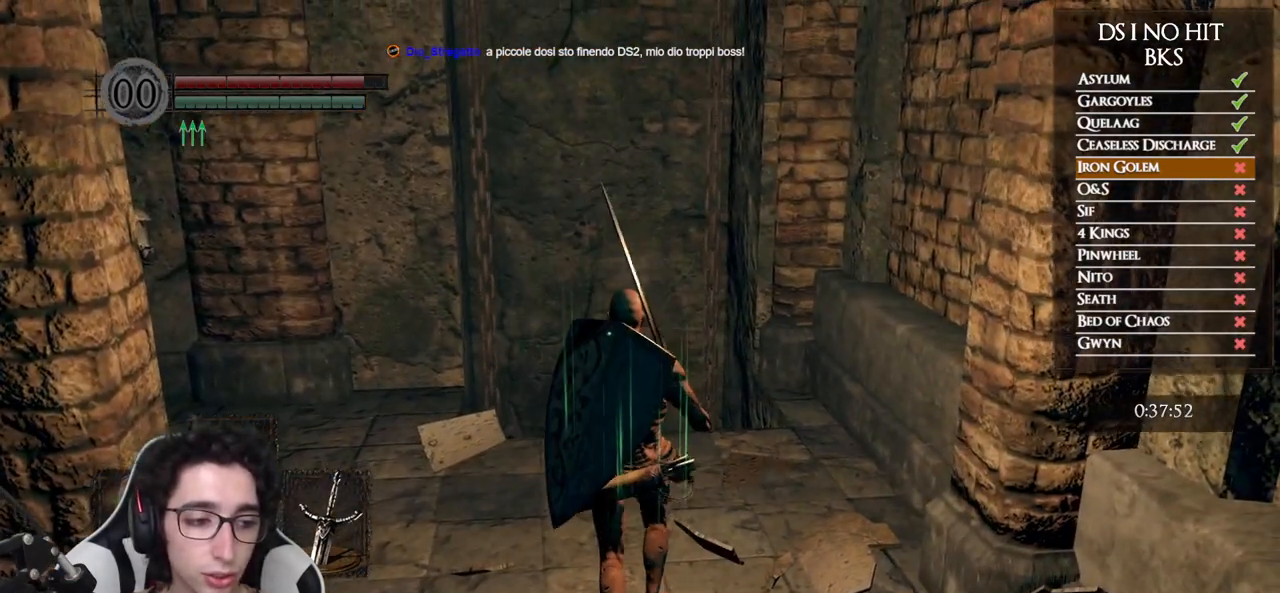
{"buttons": [], "left_stick": "center", "right_stick": "center", "events": [[100, "left_stick", "center"]]}
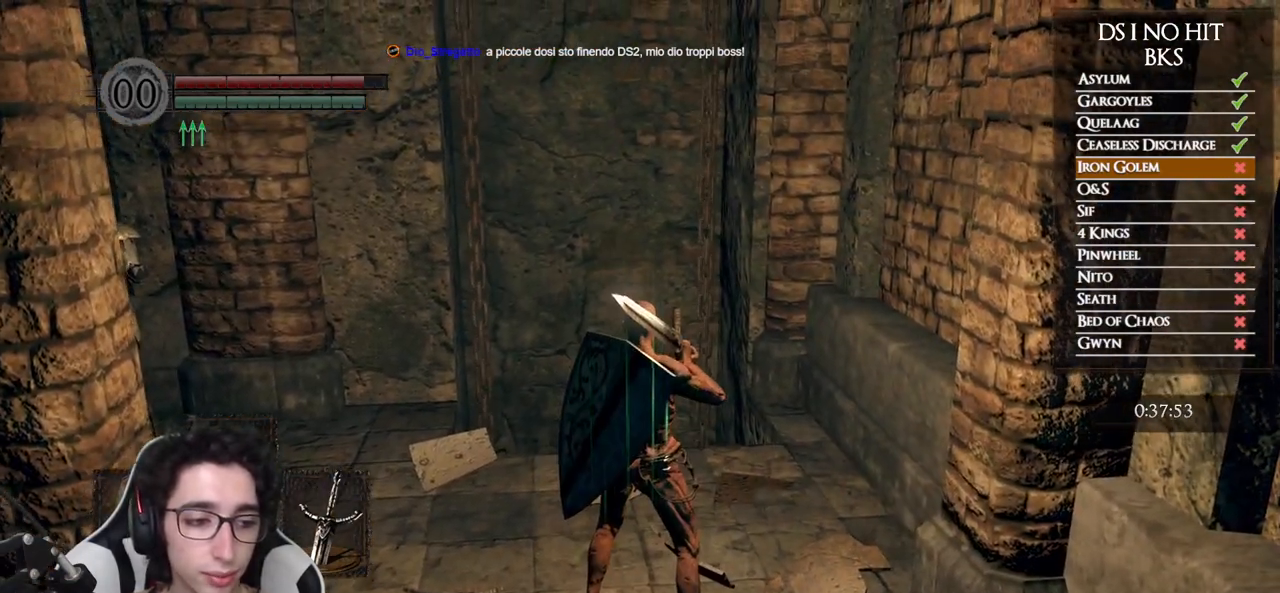
{"buttons": [], "left_stick": "center", "right_stick": "center", "events": []}
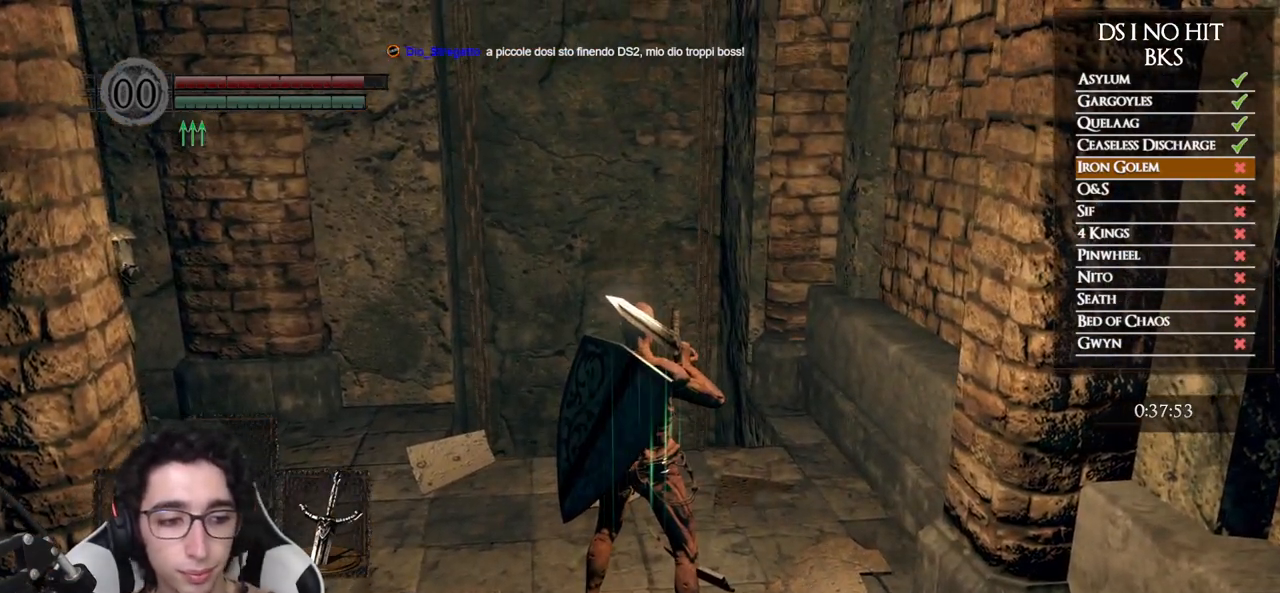
{"buttons": [], "left_stick": "center", "right_stick": "center", "events": []}
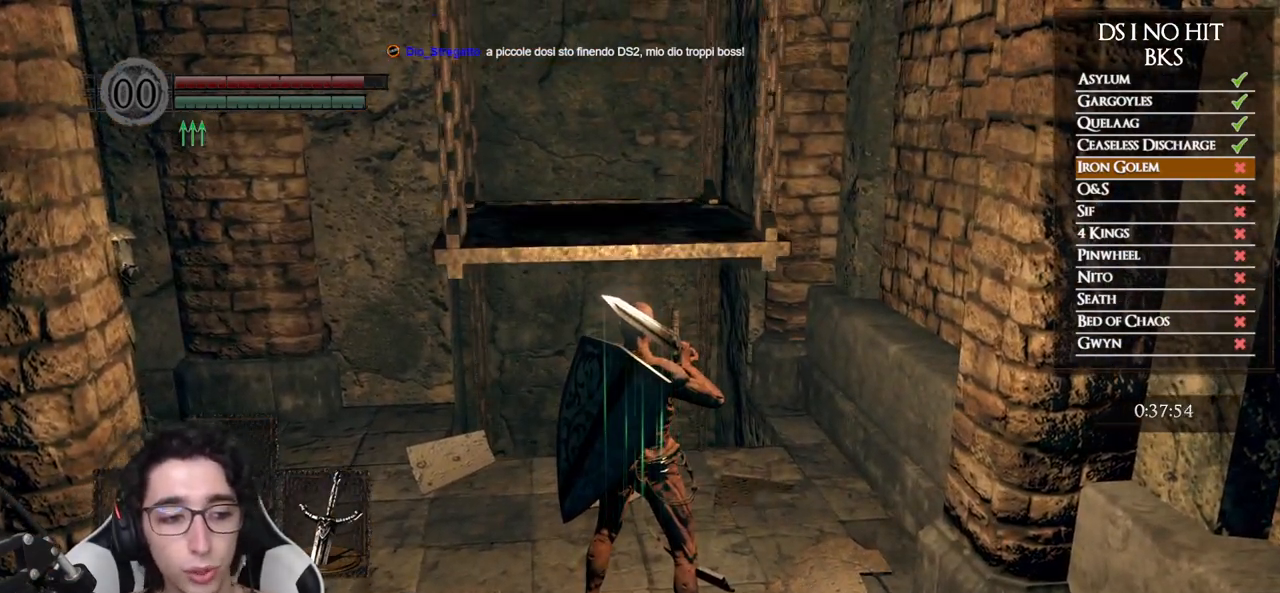
{"buttons": ["B"], "left_stick": "up", "right_stick": "center", "events": [[250, "left_stick", "up"], [500, "B", "down"]]}
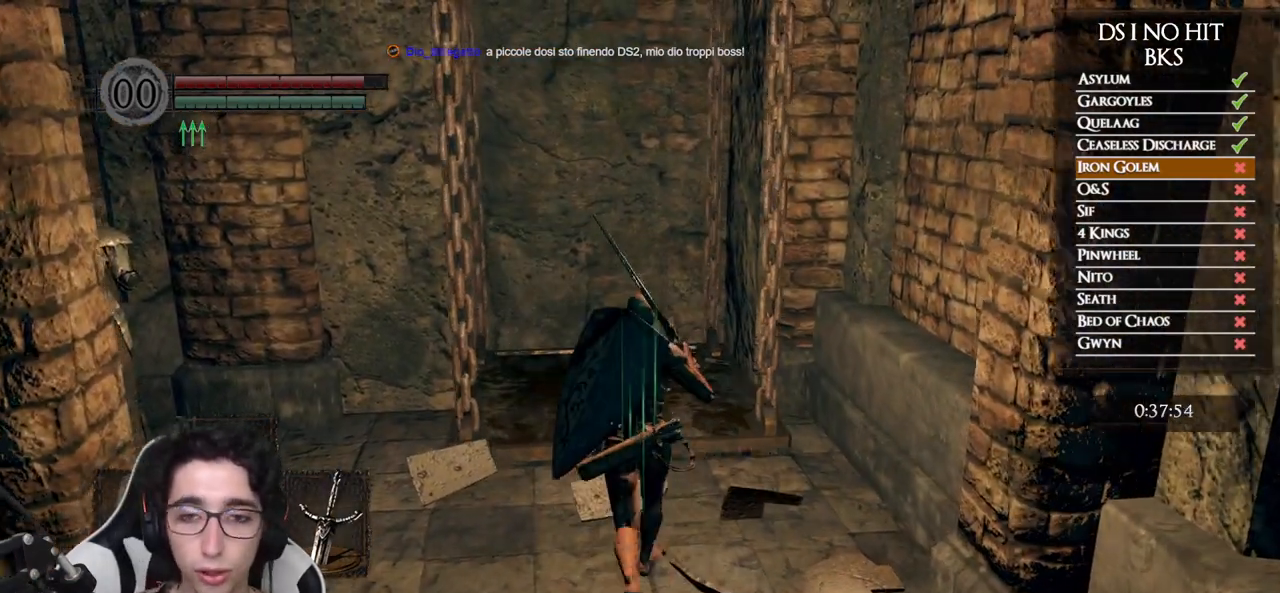
{"buttons": [], "left_stick": "center", "right_stick": "center", "events": [[100, "B", "up"], [167, "B", "down"], [200, "B", "up"], [483, "left_stick", "center"]]}
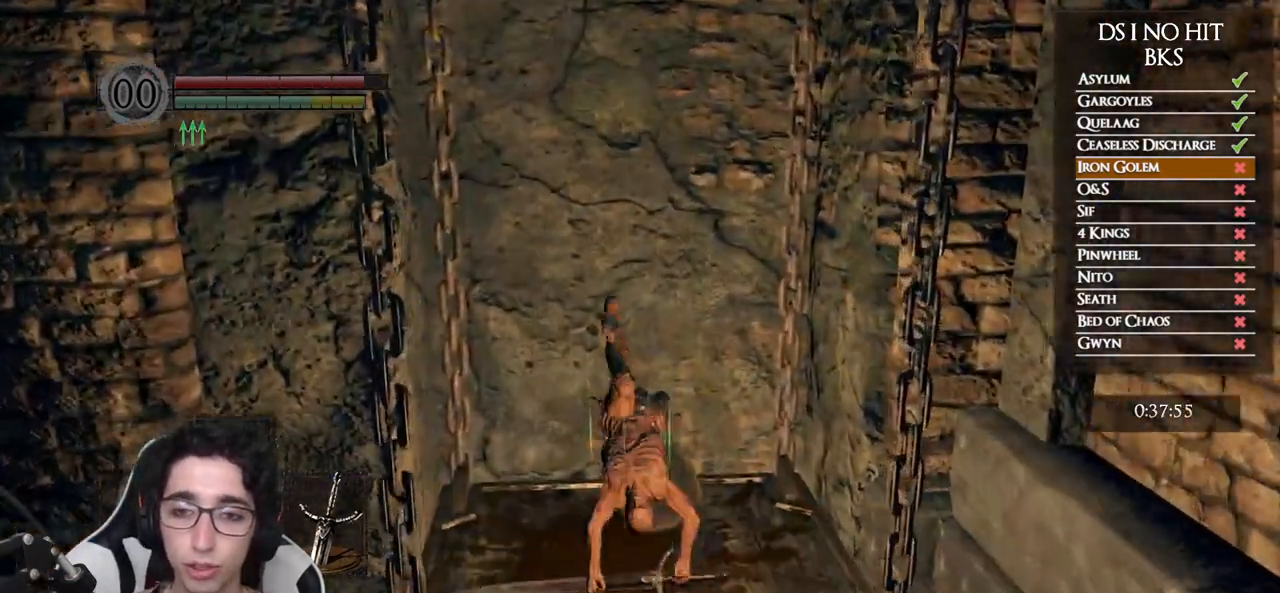
{"buttons": [], "left_stick": "center", "right_stick": "down-left", "events": [[17, "right_stick", "down-left"]]}
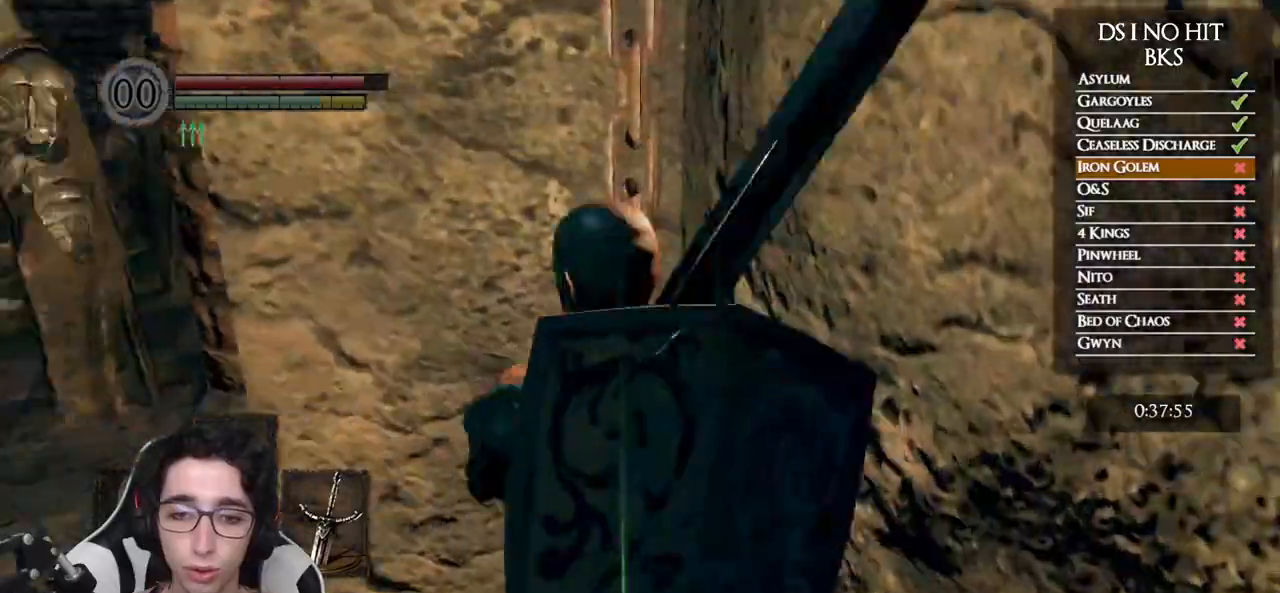
{"buttons": [], "left_stick": "center", "right_stick": "left", "events": [[83, "left_stick", "left"], [217, "left_stick", "center"], [233, "right_stick", "center"], [450, "right_stick", "left"]]}
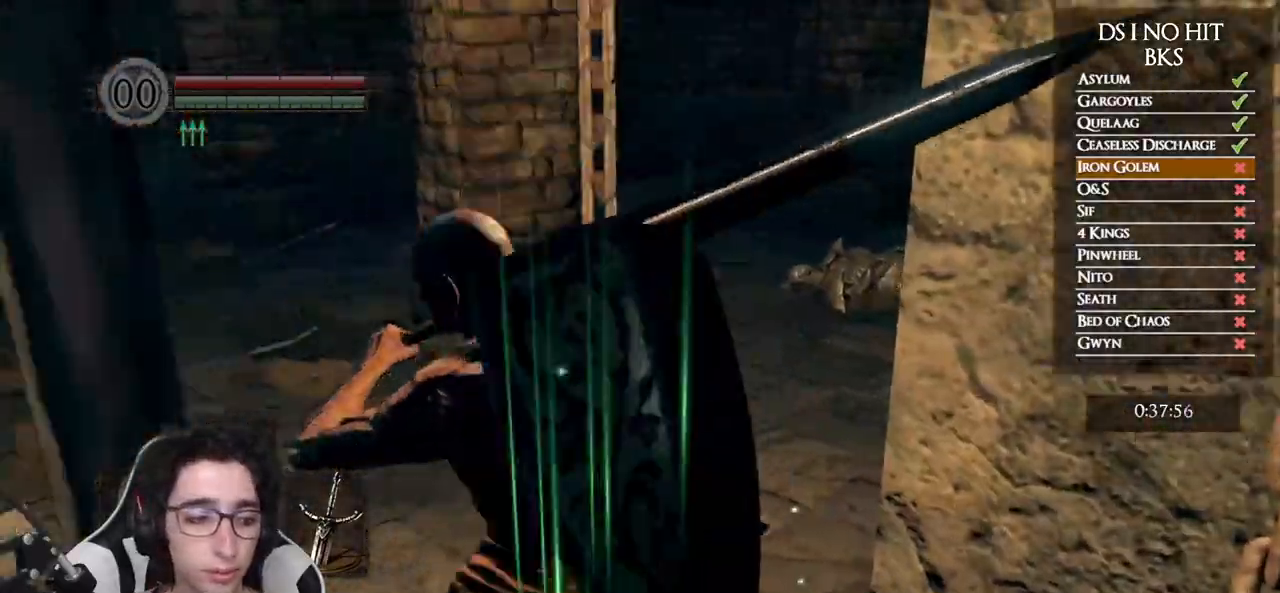
{"buttons": [], "left_stick": "center", "right_stick": "left", "events": [[117, "right_stick", "center"], [433, "right_stick", "left"]]}
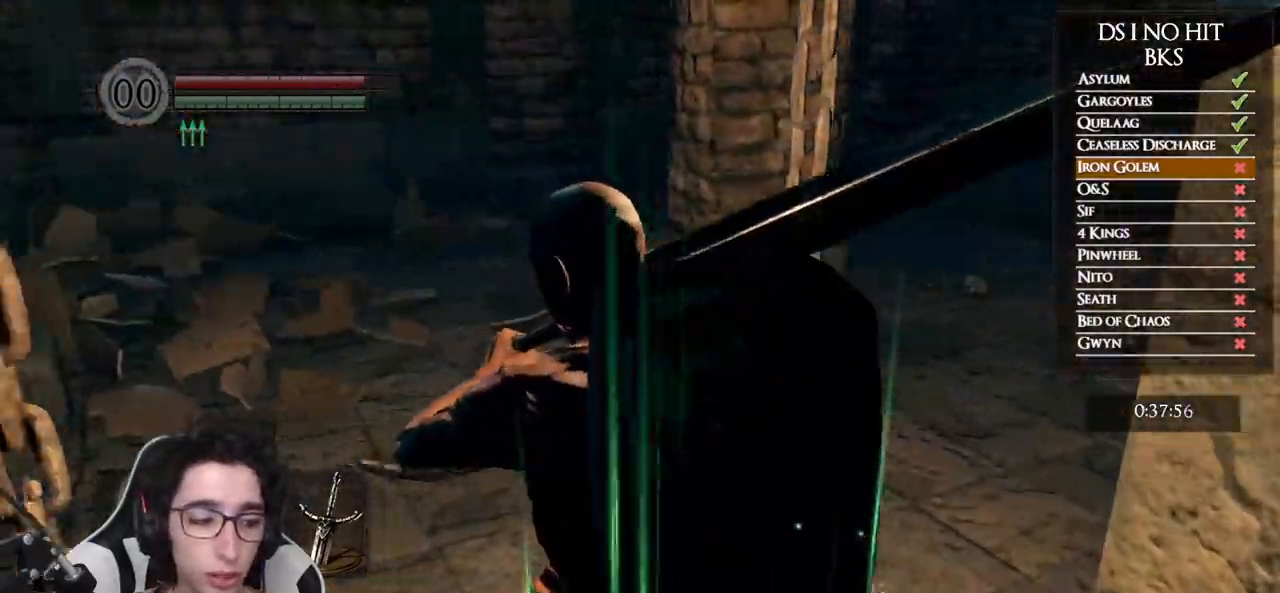
{"buttons": [], "left_stick": "center", "right_stick": "center", "events": [[100, "right_stick", "center"], [267, "right_stick", "up-left"], [467, "right_stick", "center"]]}
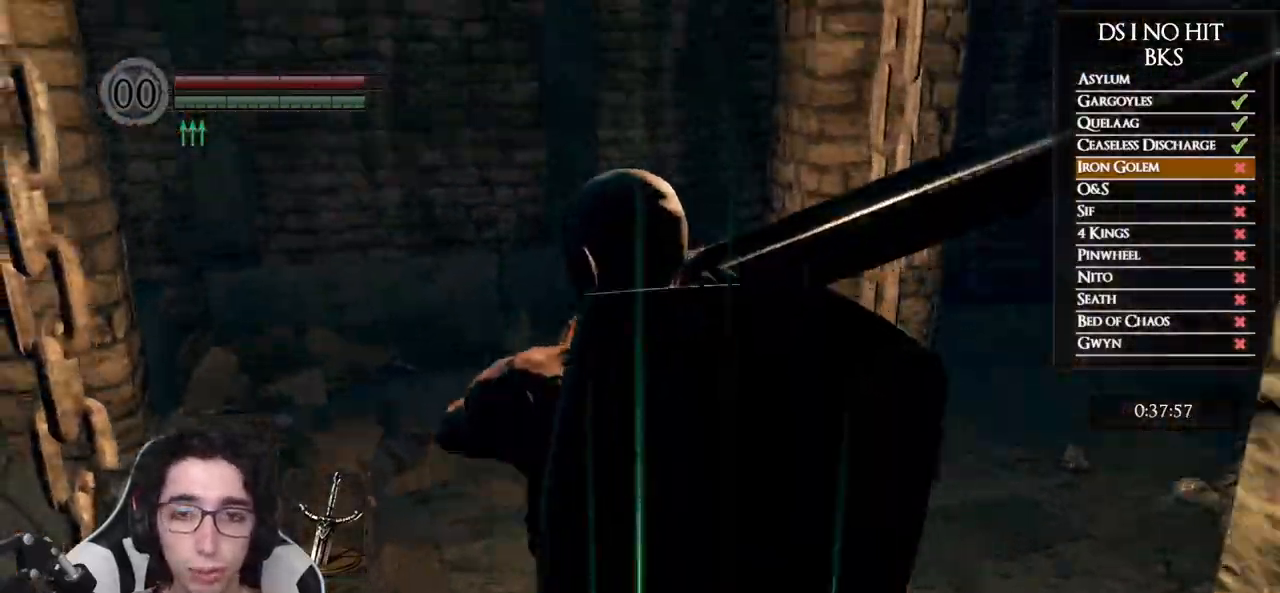
{"buttons": [], "left_stick": "center", "right_stick": "center", "events": [[17, "left_stick", "up"], [117, "right_stick", "up"], [167, "left_stick", "center"], [283, "right_stick", "center"]]}
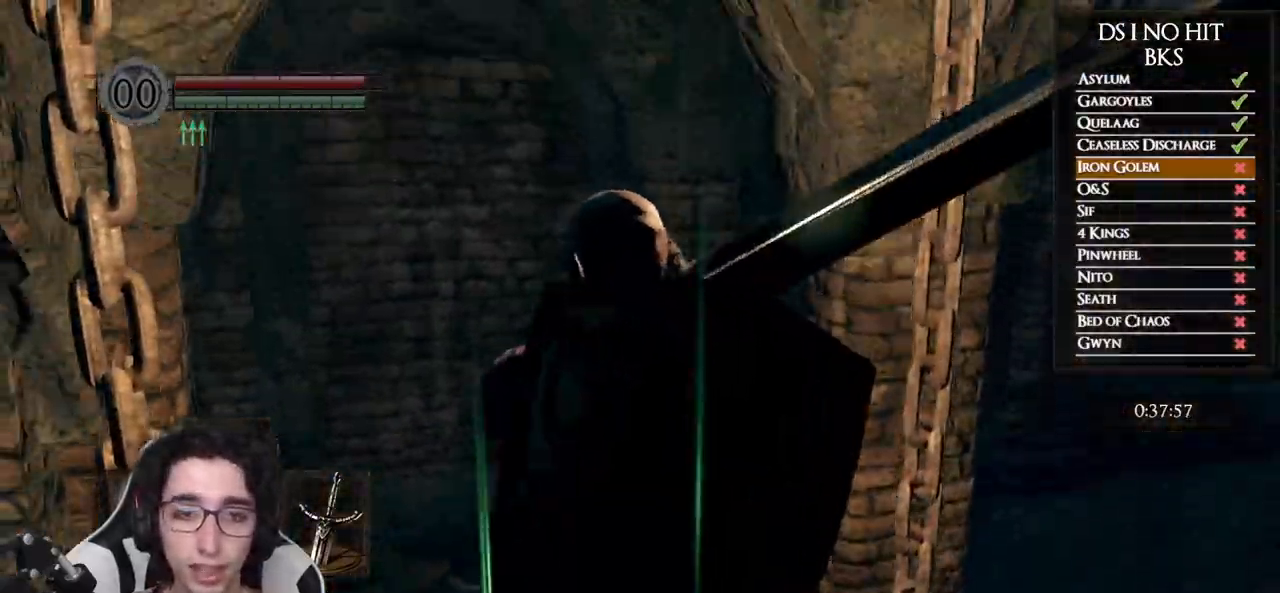
{"buttons": [], "left_stick": "center", "right_stick": "center", "events": []}
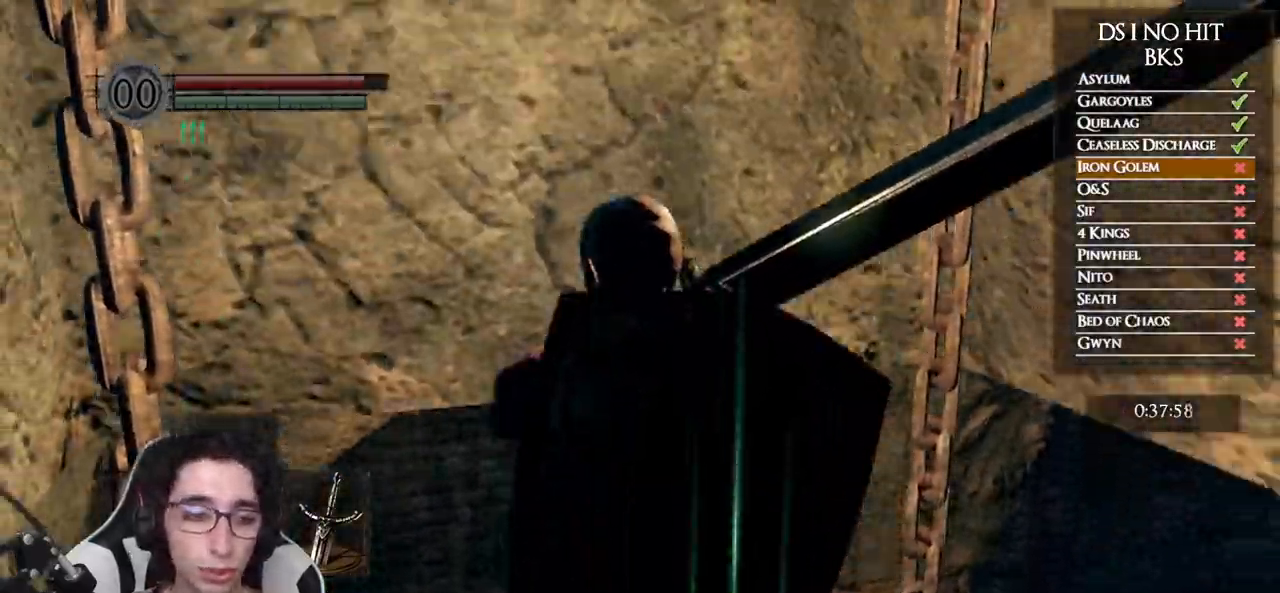
{"buttons": [], "left_stick": "up", "right_stick": "center", "events": [[450, "left_stick", "up"]]}
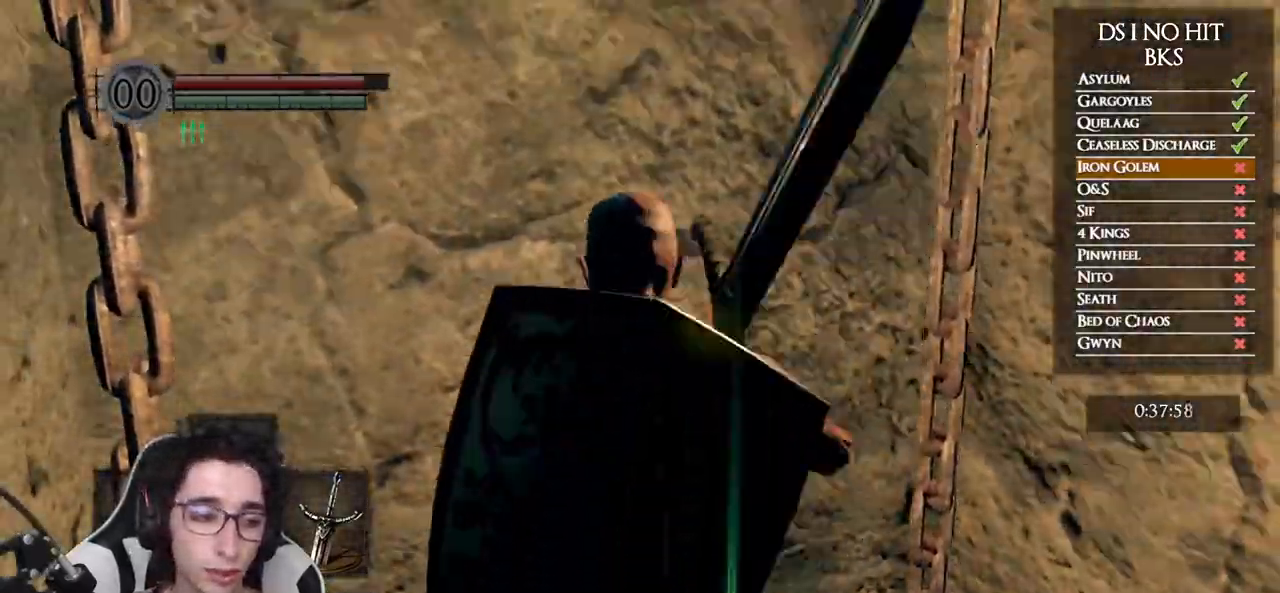
{"buttons": [], "left_stick": "center", "right_stick": "center", "events": [[267, "left_stick", "center"]]}
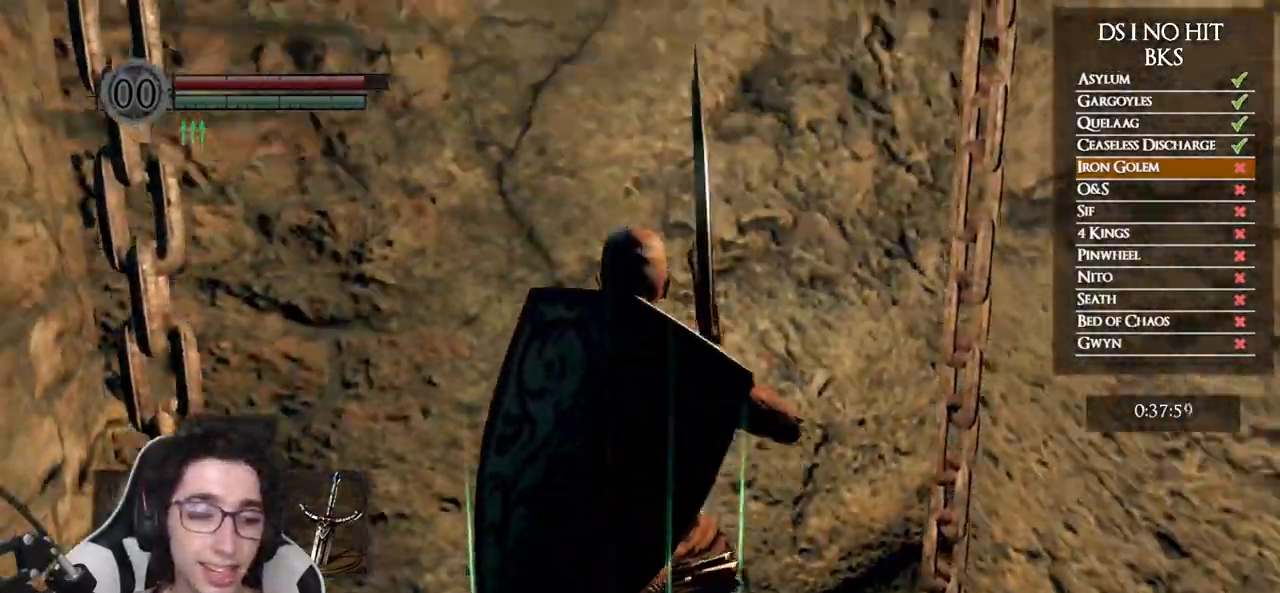
{"buttons": [], "left_stick": "center", "right_stick": "center", "events": [[17, "right_stick", "up"], [133, "left_stick", "up"], [217, "right_stick", "center"], [367, "left_stick", "center"]]}
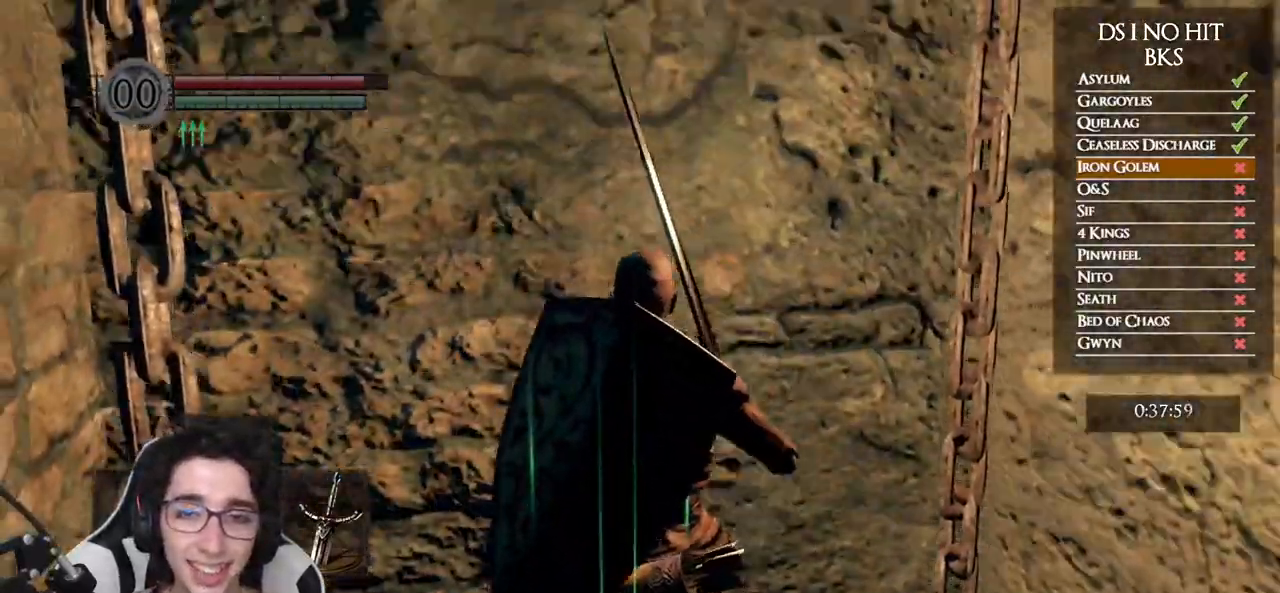
{"buttons": [], "left_stick": "center", "right_stick": "center", "events": [[383, "left_stick", "up"], [483, "left_stick", "center"]]}
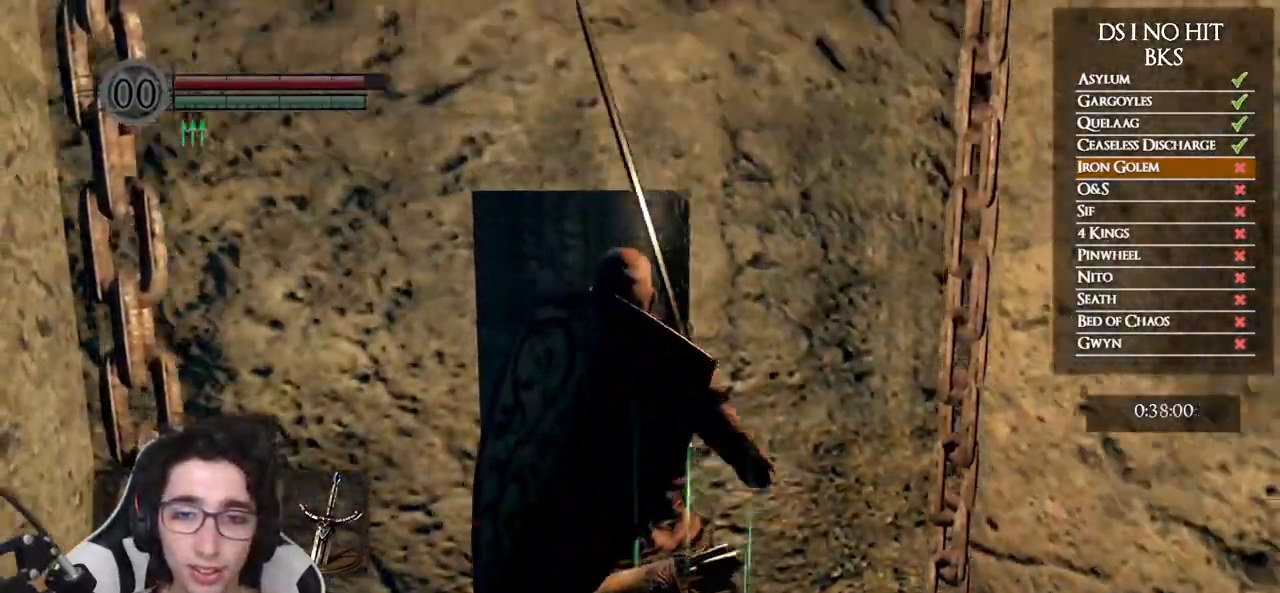
{"buttons": ["B"], "left_stick": "up", "right_stick": "center", "events": [[100, "left_stick", "up"], [233, "B", "down"]]}
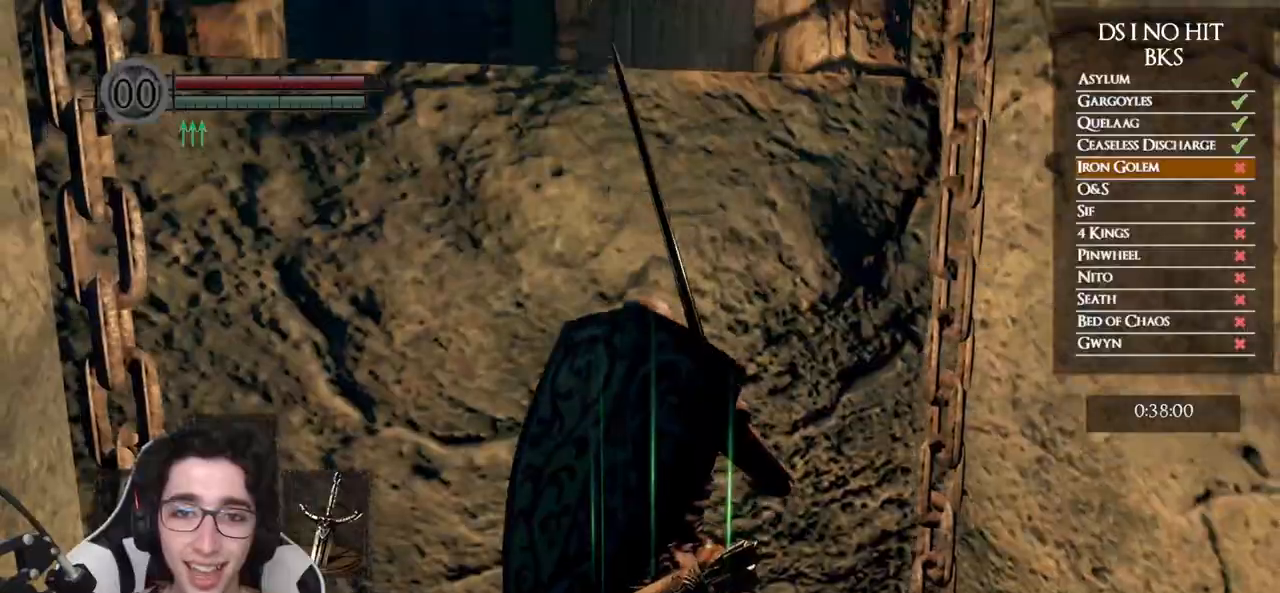
{"buttons": ["B"], "left_stick": "up", "right_stick": "center", "events": []}
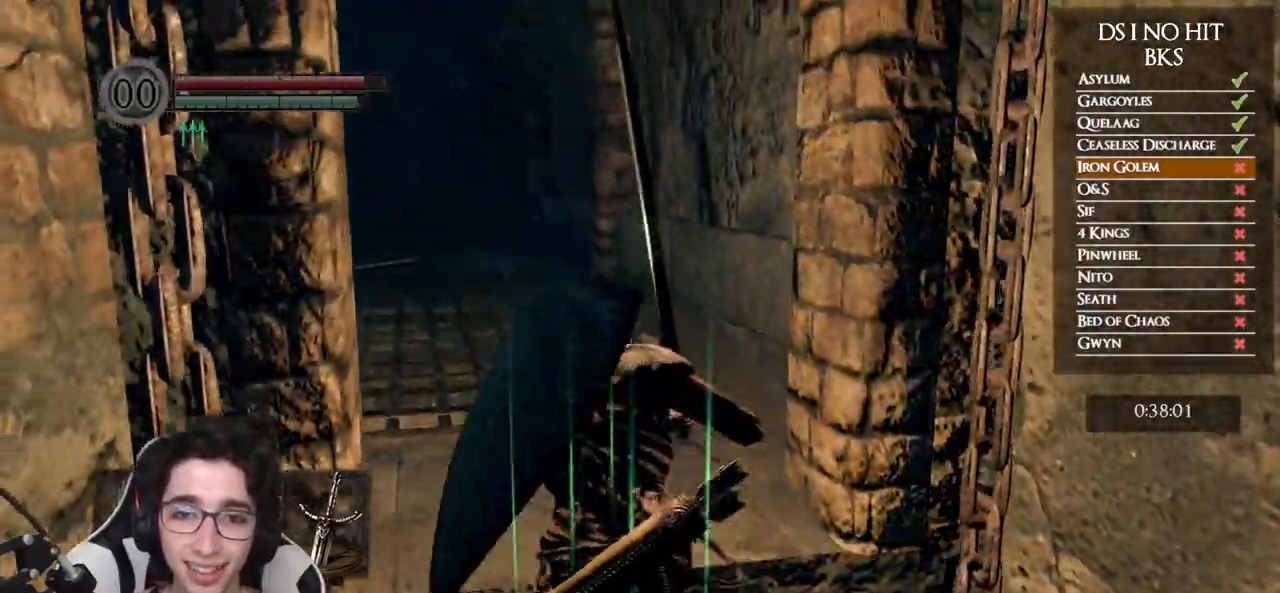
{"buttons": ["B"], "left_stick": "up-left", "right_stick": "center", "events": [[400, "left_stick", "up-left"]]}
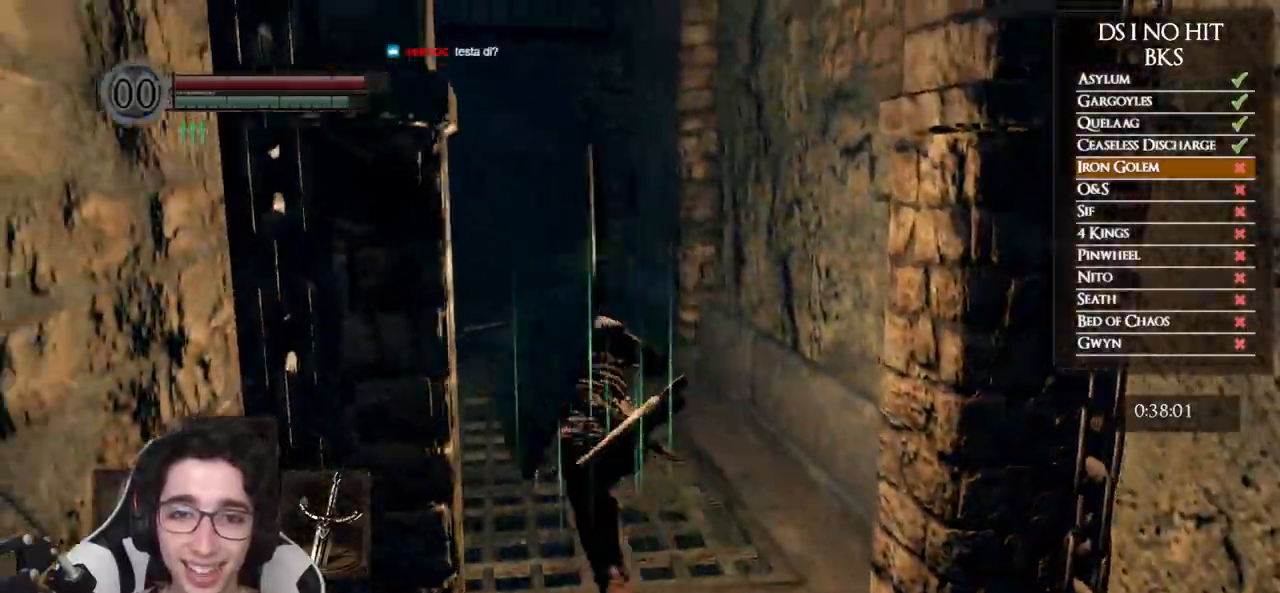
{"buttons": ["B"], "left_stick": "up-left", "right_stick": "center", "events": []}
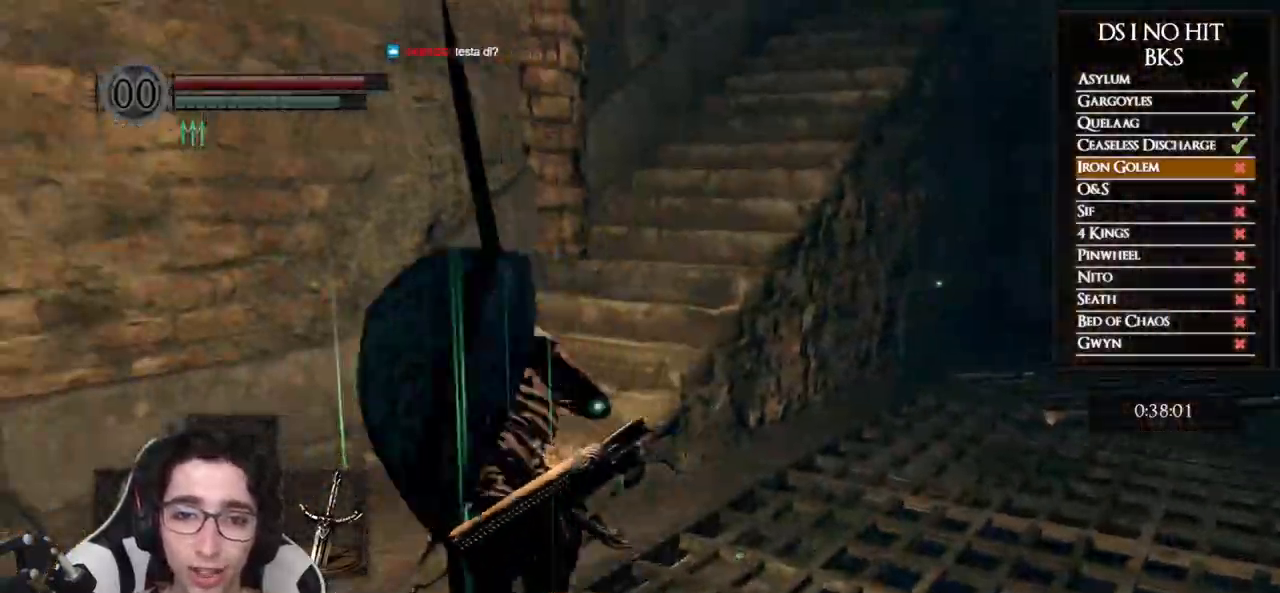
{"buttons": ["B"], "left_stick": "up", "right_stick": "center", "events": [[67, "left_stick", "up"]]}
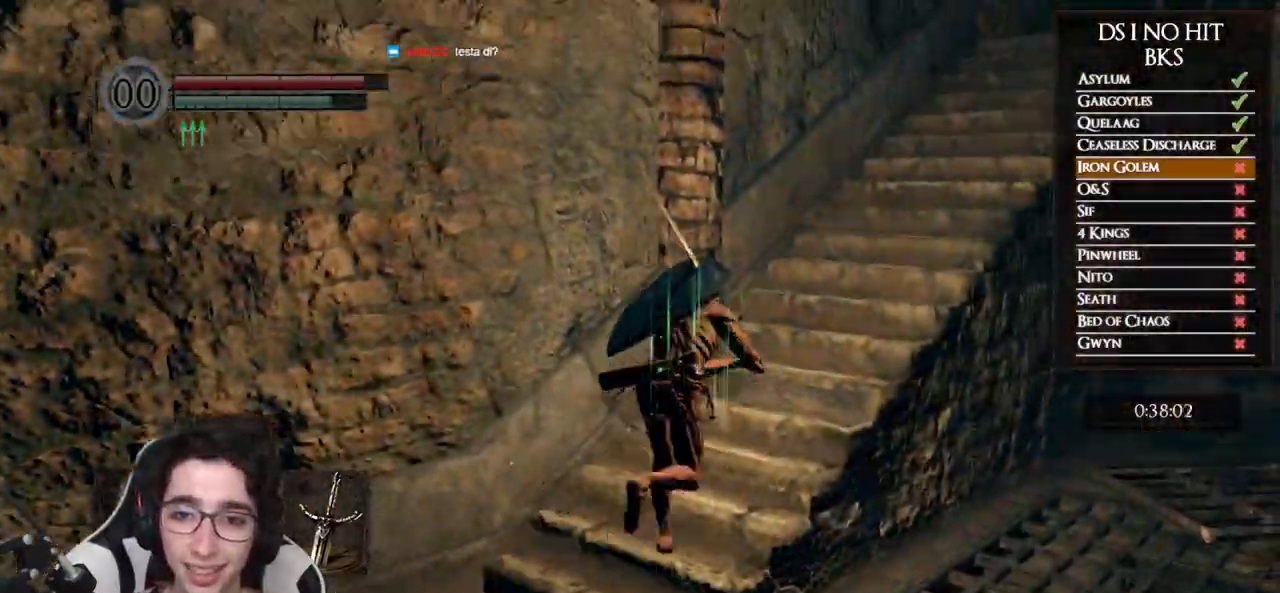
{"buttons": ["B"], "left_stick": "up-right", "right_stick": "center", "events": [[183, "Y", "down"], [250, "left_stick", "up-right"], [300, "Y", "up"]]}
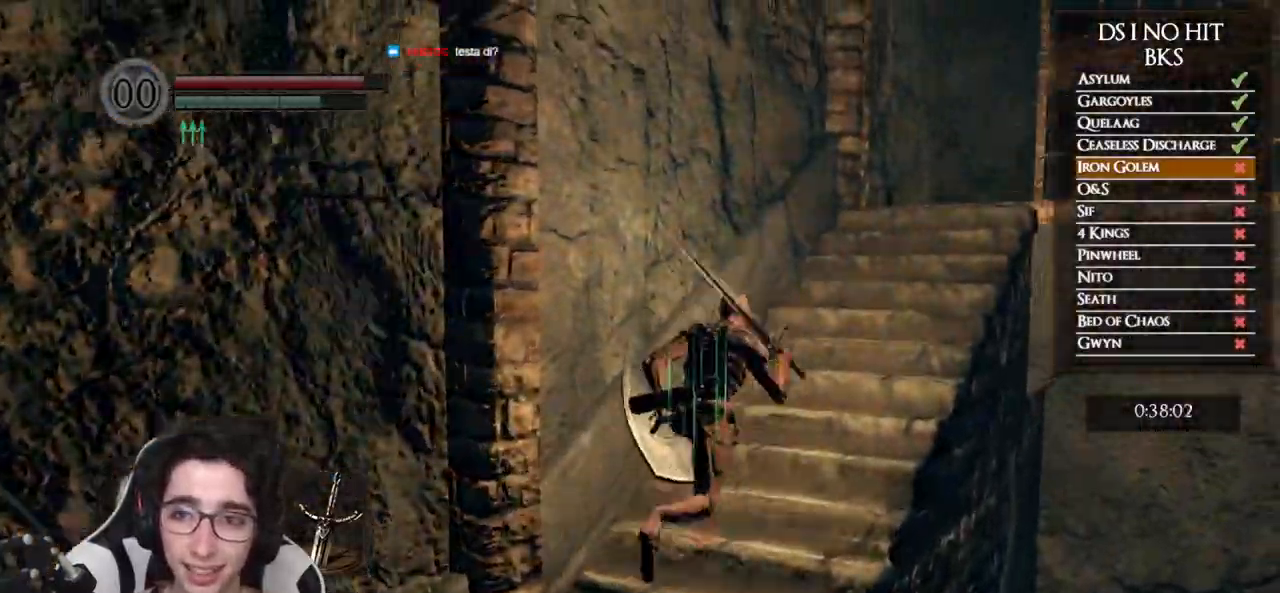
{"buttons": ["B"], "left_stick": "up-right", "right_stick": "center", "events": [[350, "Y", "down"], [483, "Y", "up"]]}
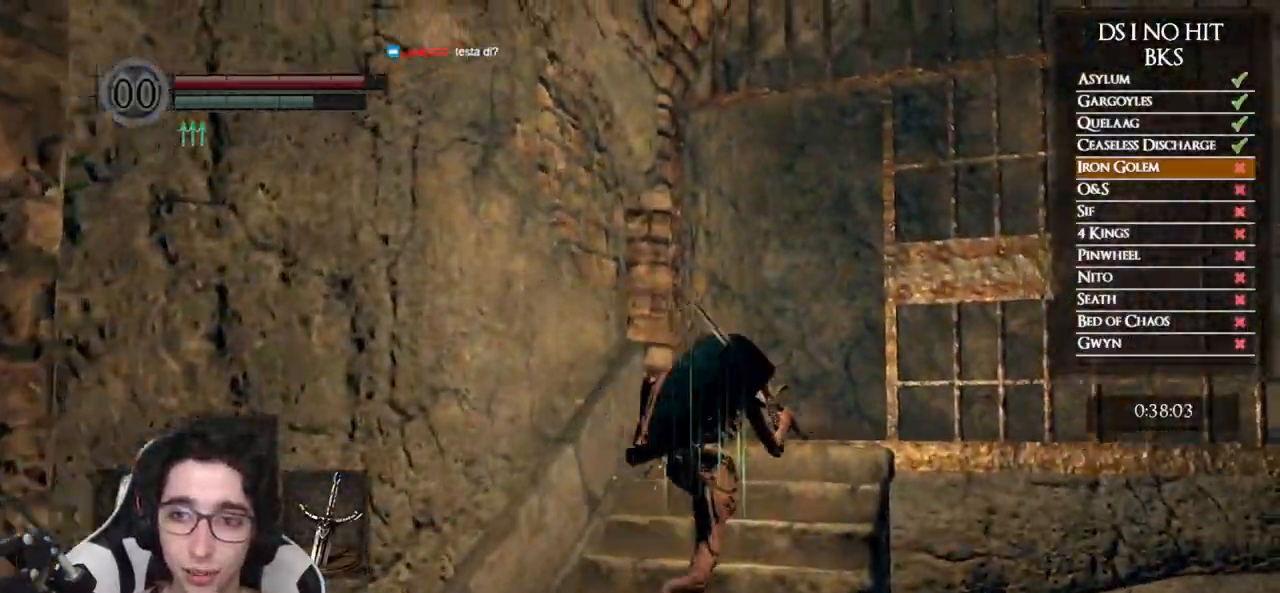
{"buttons": [], "left_stick": "up-right", "right_stick": "center", "events": [[450, "B", "up"]]}
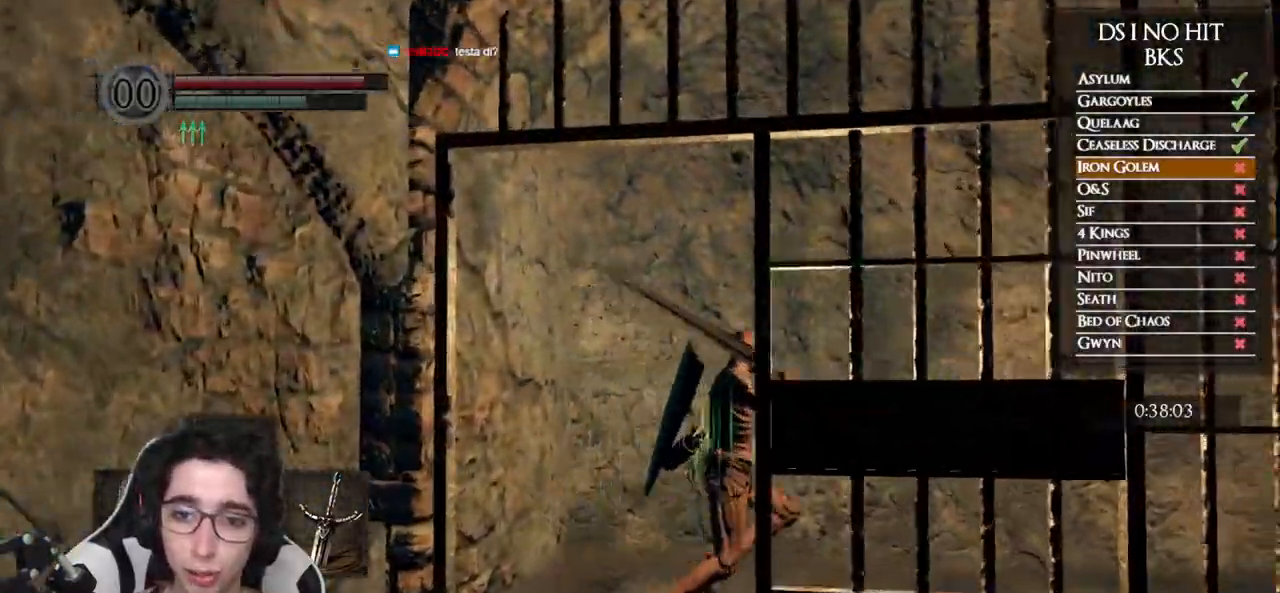
{"buttons": [], "left_stick": "up", "right_stick": "down-right", "events": [[67, "right_stick", "down-right"], [383, "left_stick", "up"]]}
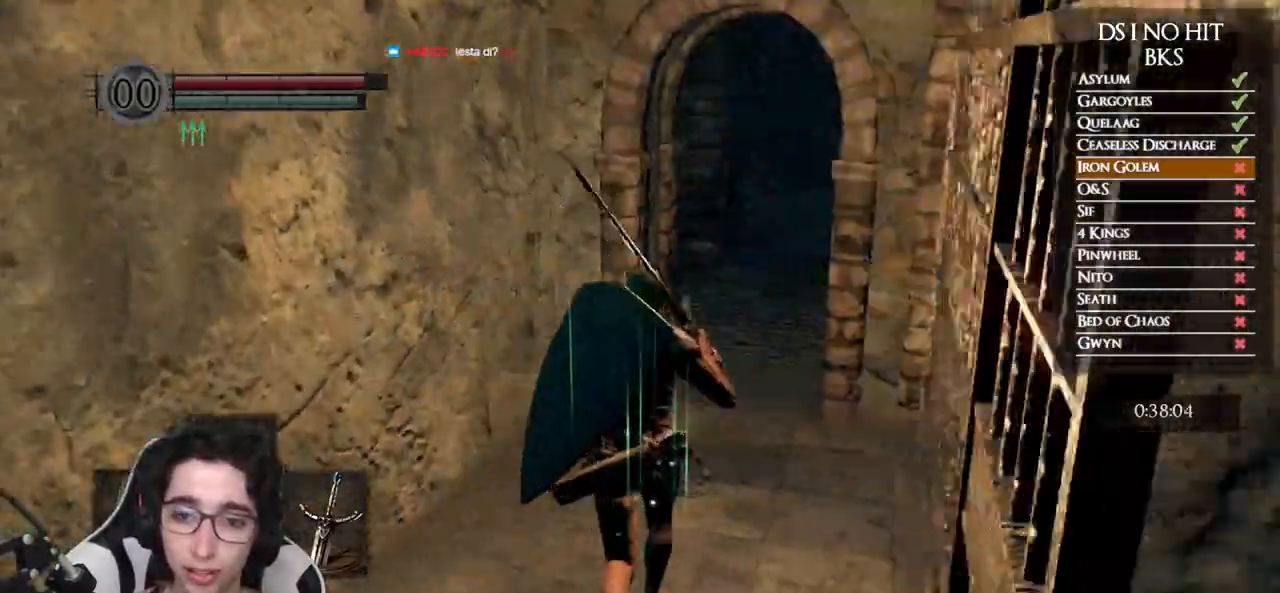
{"buttons": ["B"], "left_stick": "up", "right_stick": "center", "events": [[100, "right_stick", "center"], [167, "B", "down"], [267, "Y", "down"], [417, "Y", "up"]]}